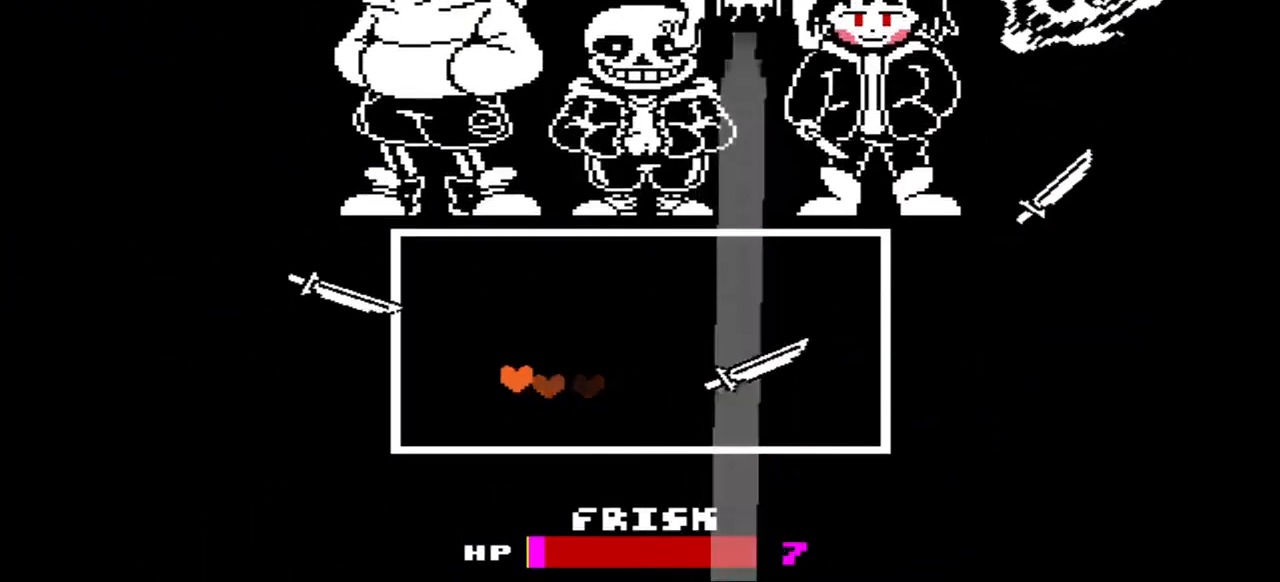
Gameplay with keyboard; each line is a JSON object with the keys held at the frame after it. "events" lists presses ("down") and releases ("up") of "c", "down", "left", "right", "up", "x" and "z" between this image and that frame as [ms after this image, input, new state], when the widget could be followed in between. No other keys are recorded. Mouse input is not recorded.
{"keys": ["up"], "events": [[267, "c", "down"], [333, "c", "up"]]}
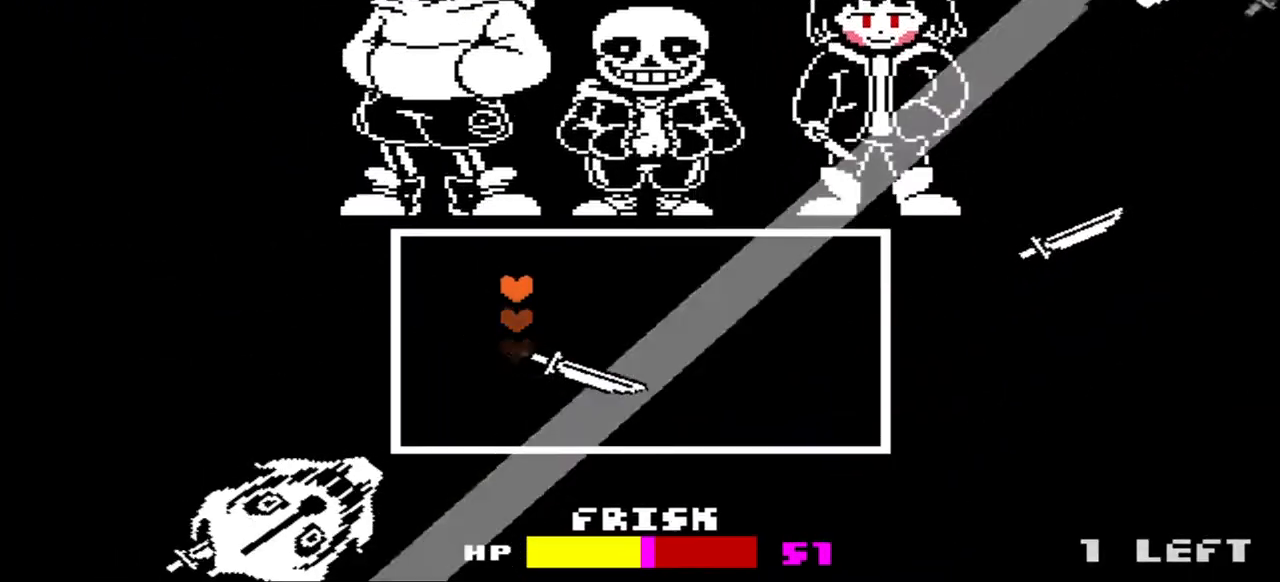
{"keys": ["left"], "events": [[333, "left", "down"], [367, "up", "up"]]}
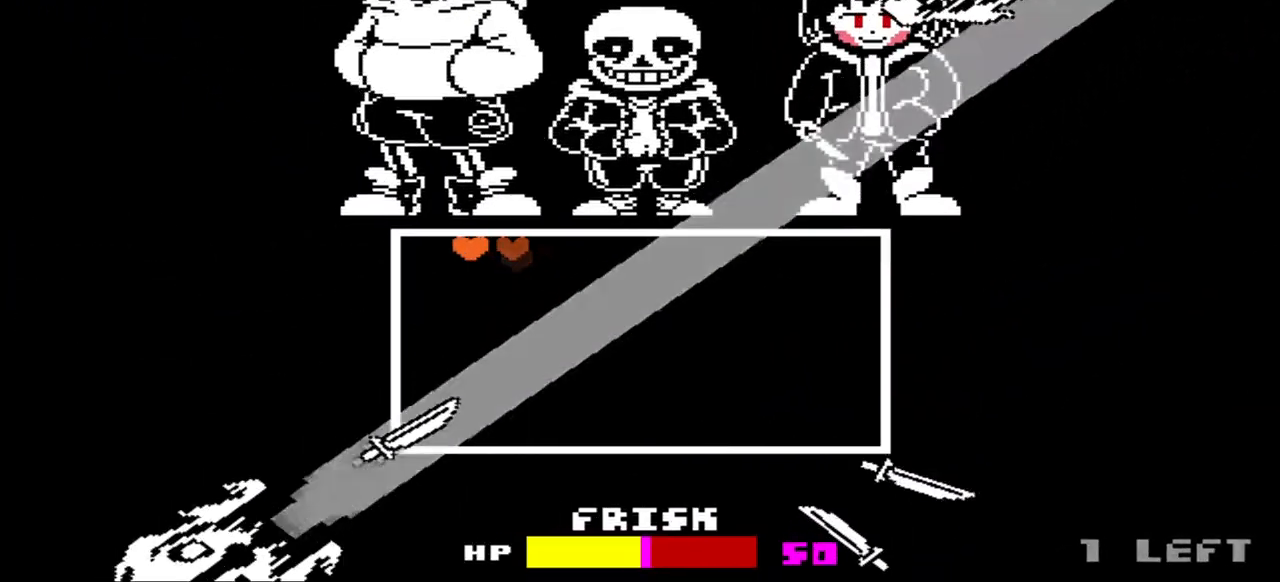
{"keys": ["down"], "events": [[333, "down", "down"], [433, "left", "up"]]}
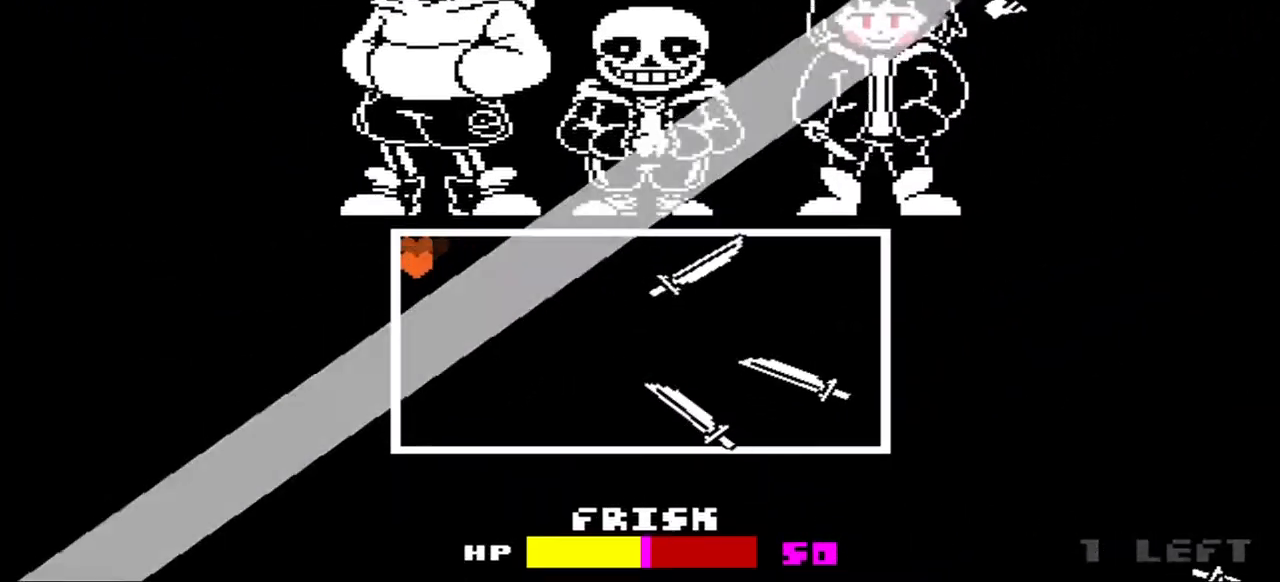
{"keys": ["down"], "events": []}
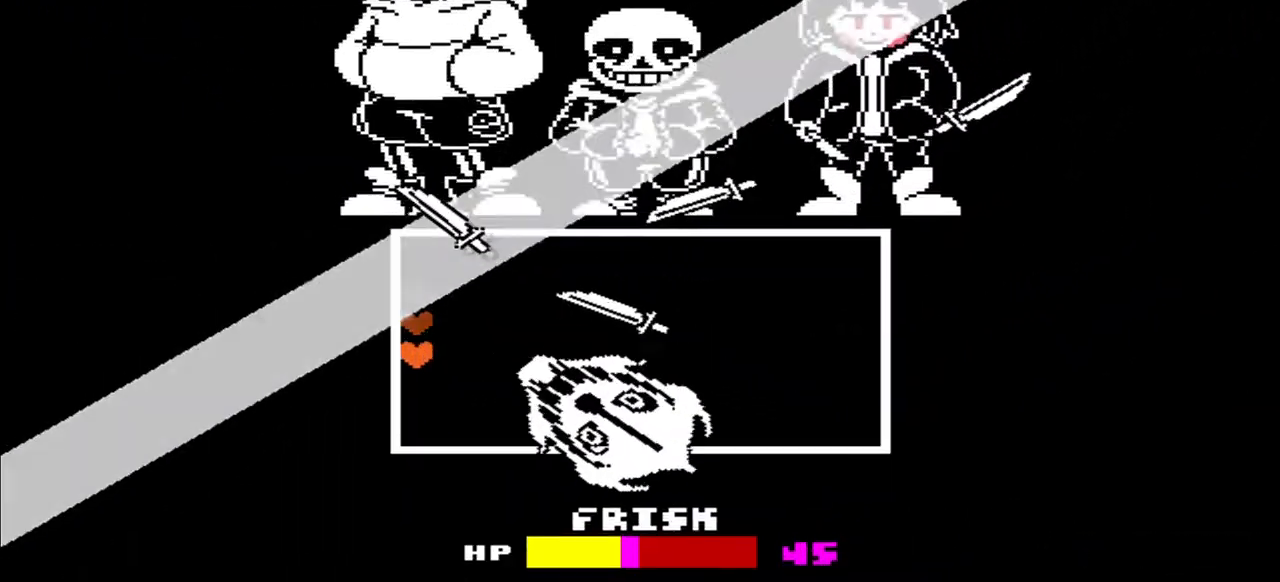
{"keys": ["right"], "events": [[400, "right", "down"], [467, "down", "up"]]}
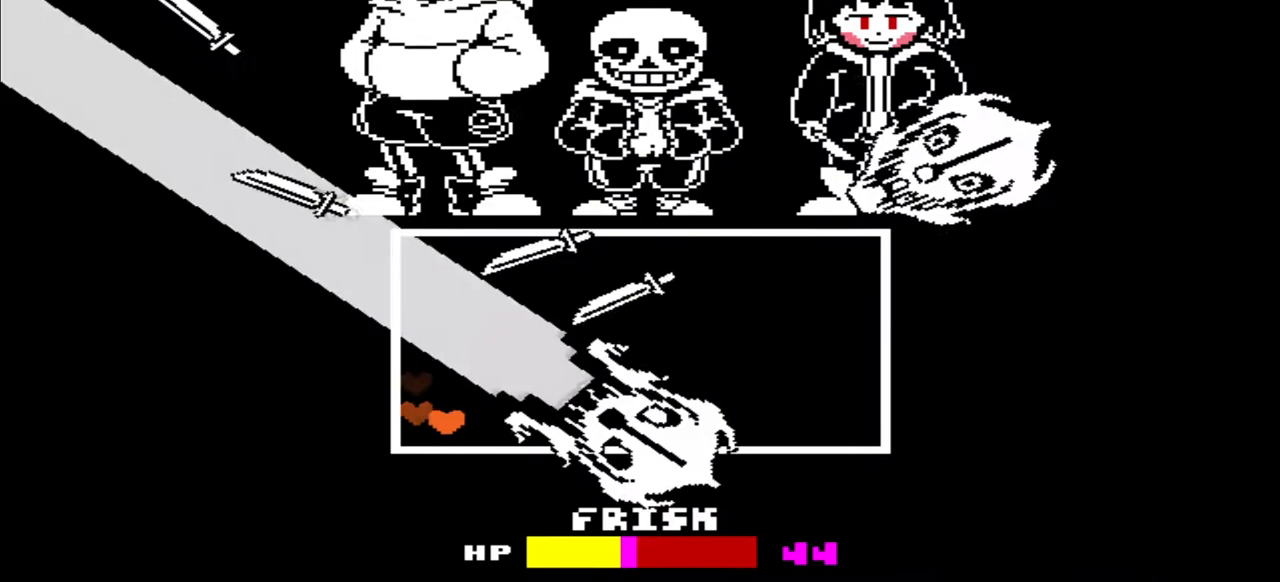
{"keys": ["right"], "events": []}
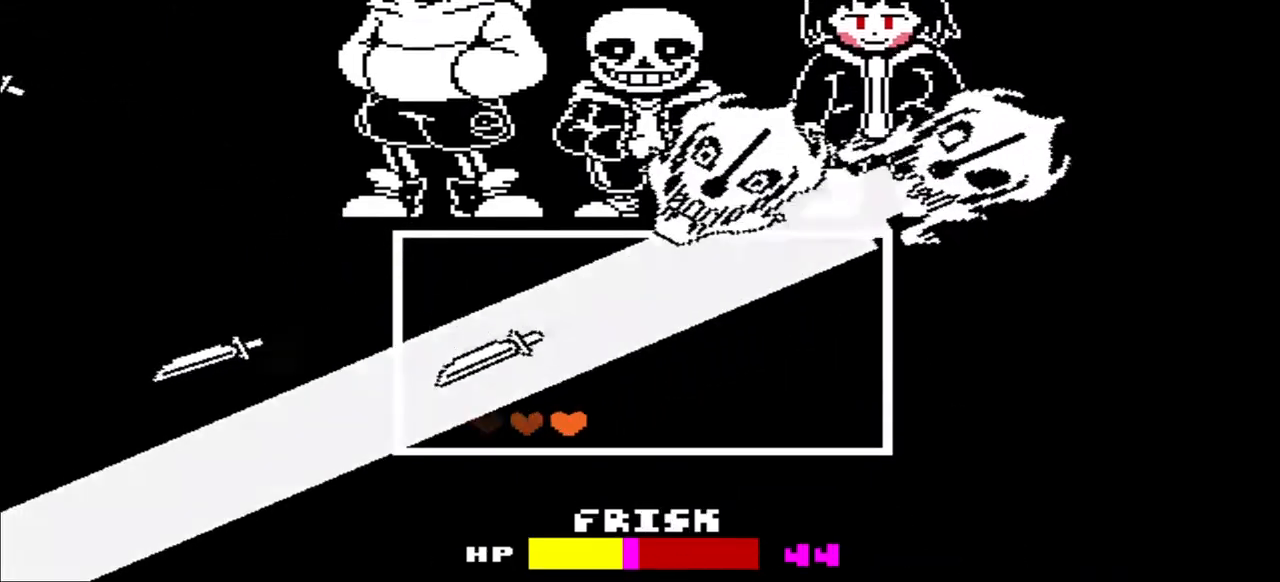
{"keys": ["right"], "events": []}
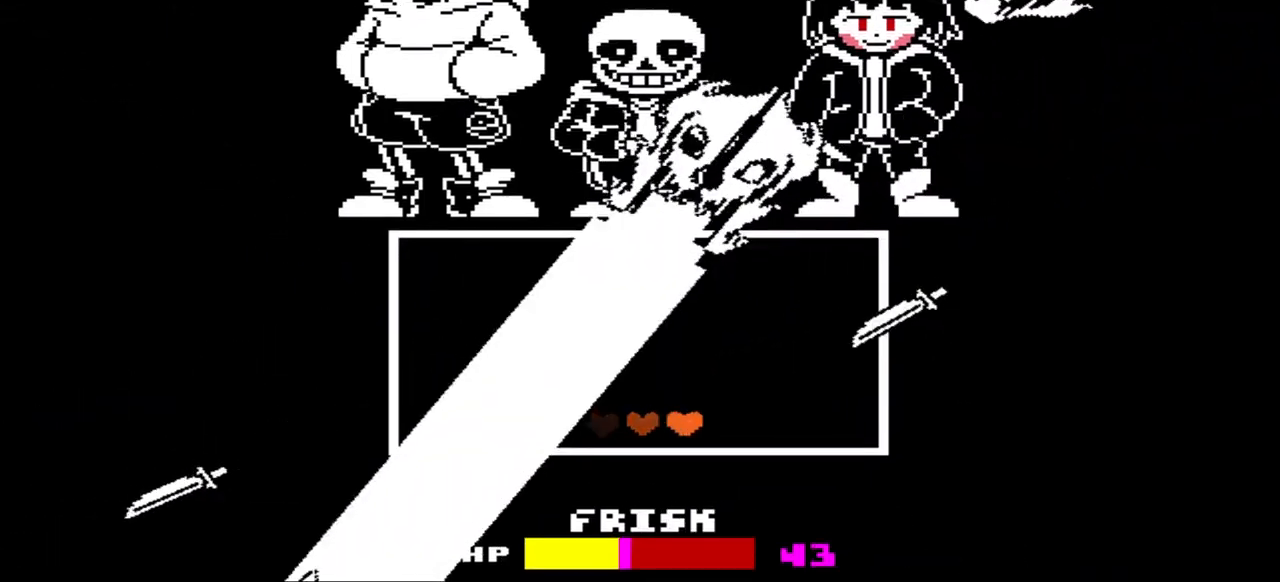
{"keys": ["right"], "events": []}
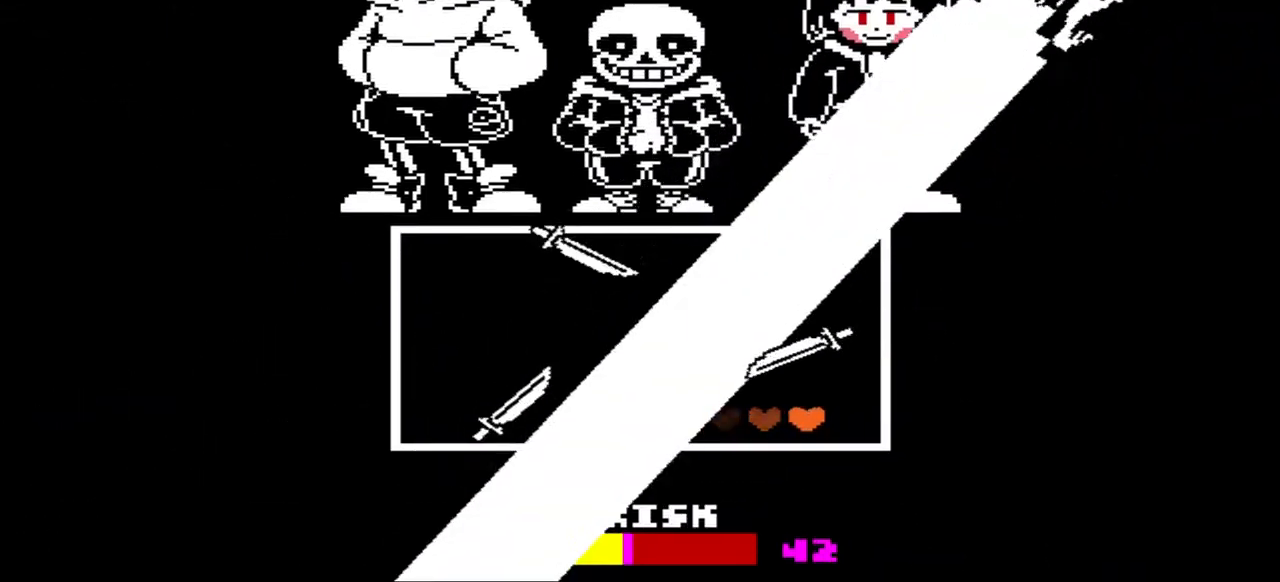
{"keys": ["up"], "events": [[67, "up", "down"], [167, "right", "up"]]}
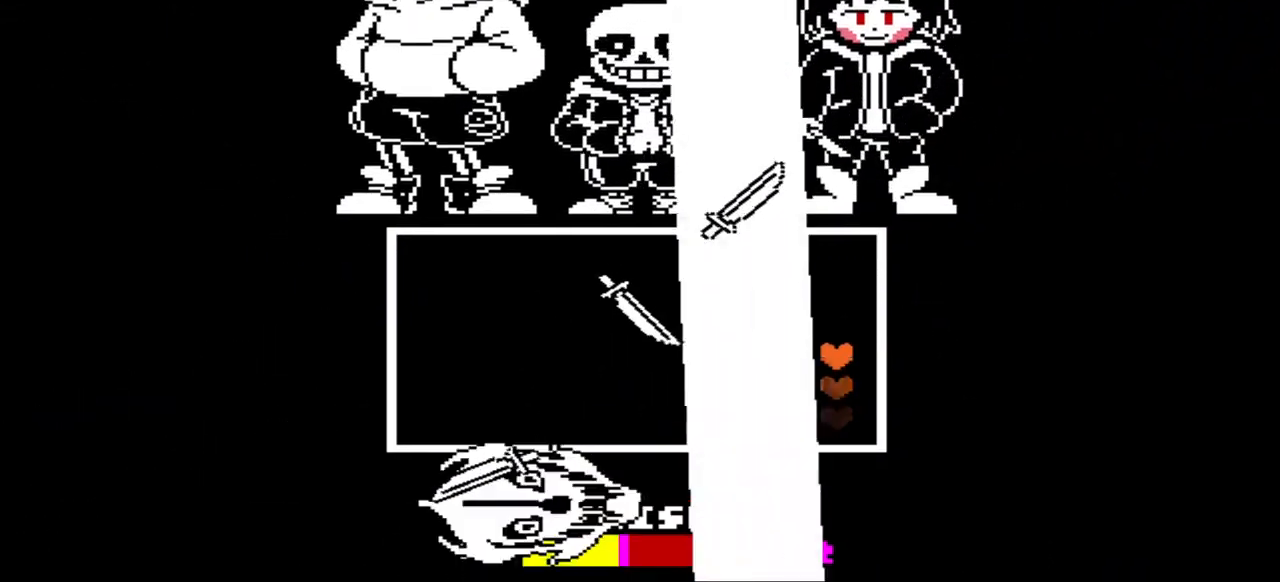
{"keys": ["left", "up"], "events": [[433, "left", "down"]]}
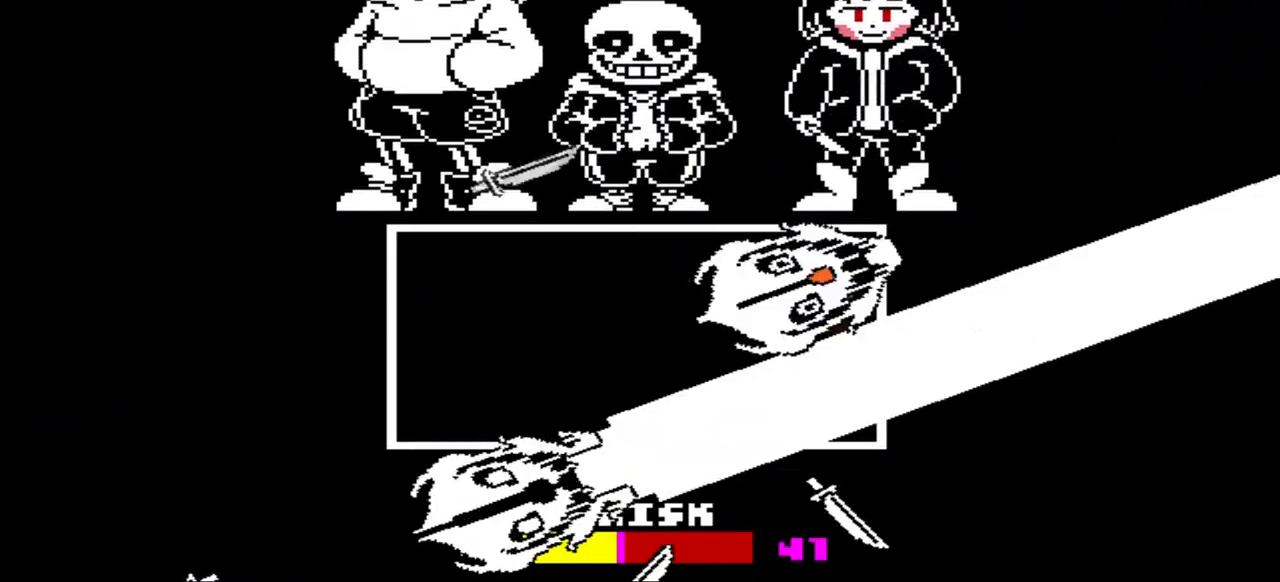
{"keys": ["left"], "events": [[33, "up", "up"]]}
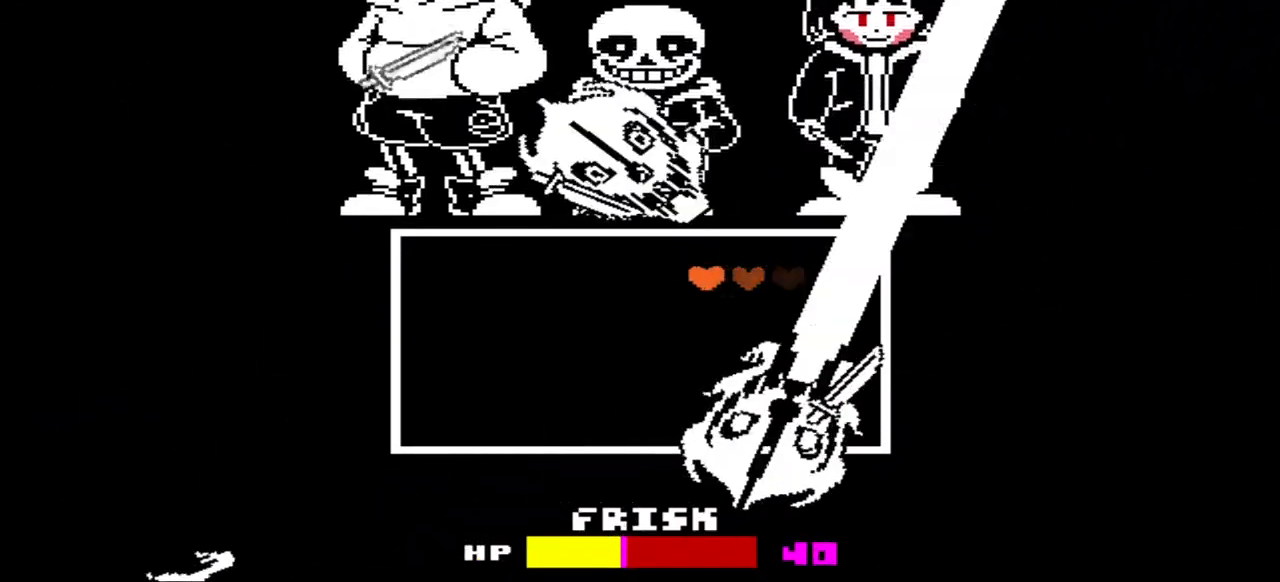
{"keys": ["left"], "events": []}
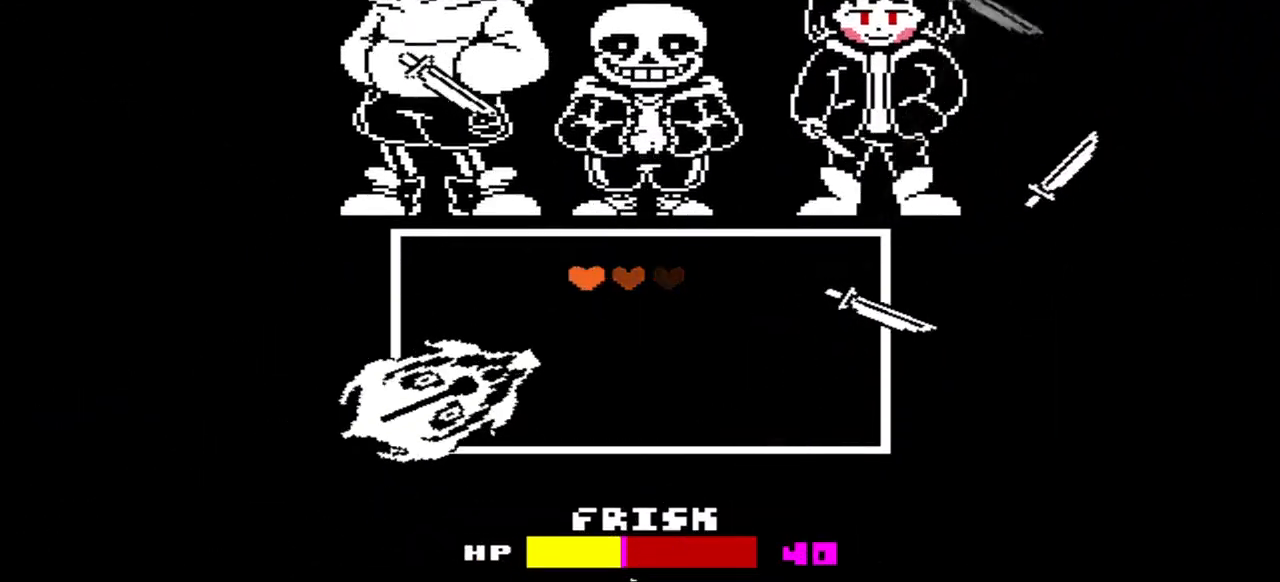
{"keys": ["down", "left"], "events": [[500, "down", "down"]]}
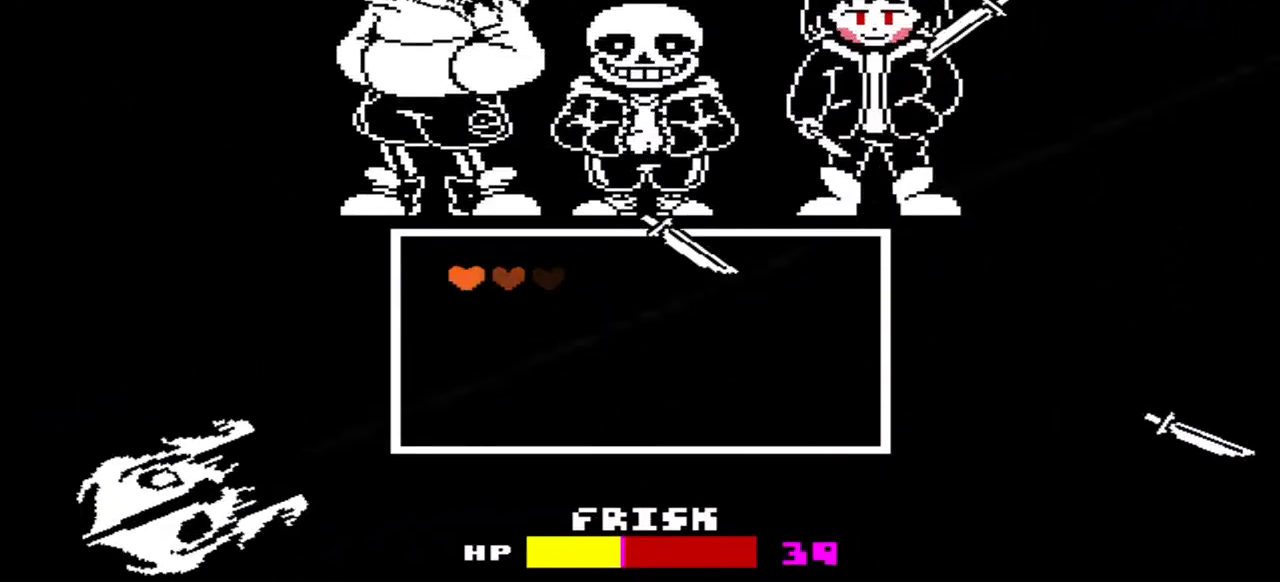
{"keys": ["down"], "events": [[133, "left", "up"]]}
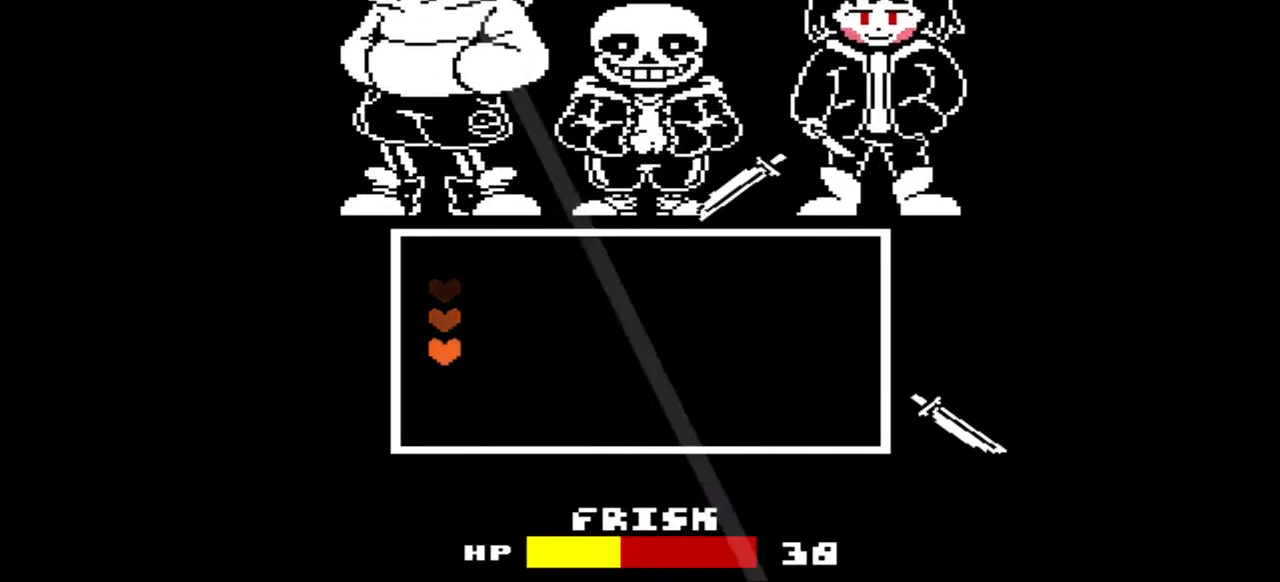
{"keys": ["right"], "events": [[67, "right", "down"], [333, "down", "up"]]}
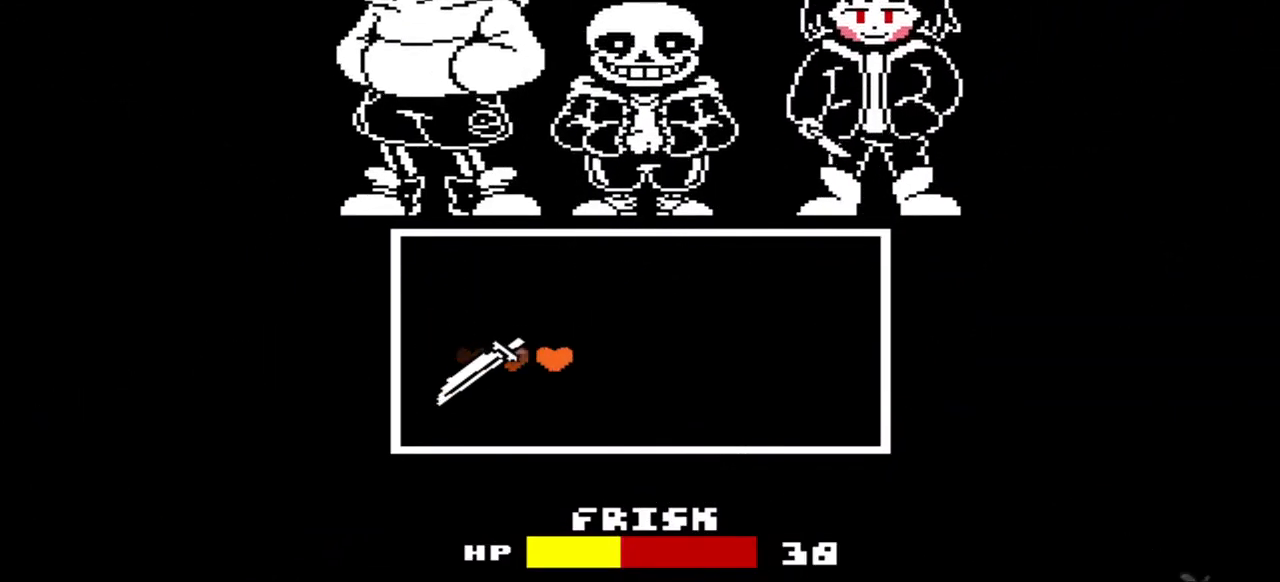
{"keys": ["right"], "events": []}
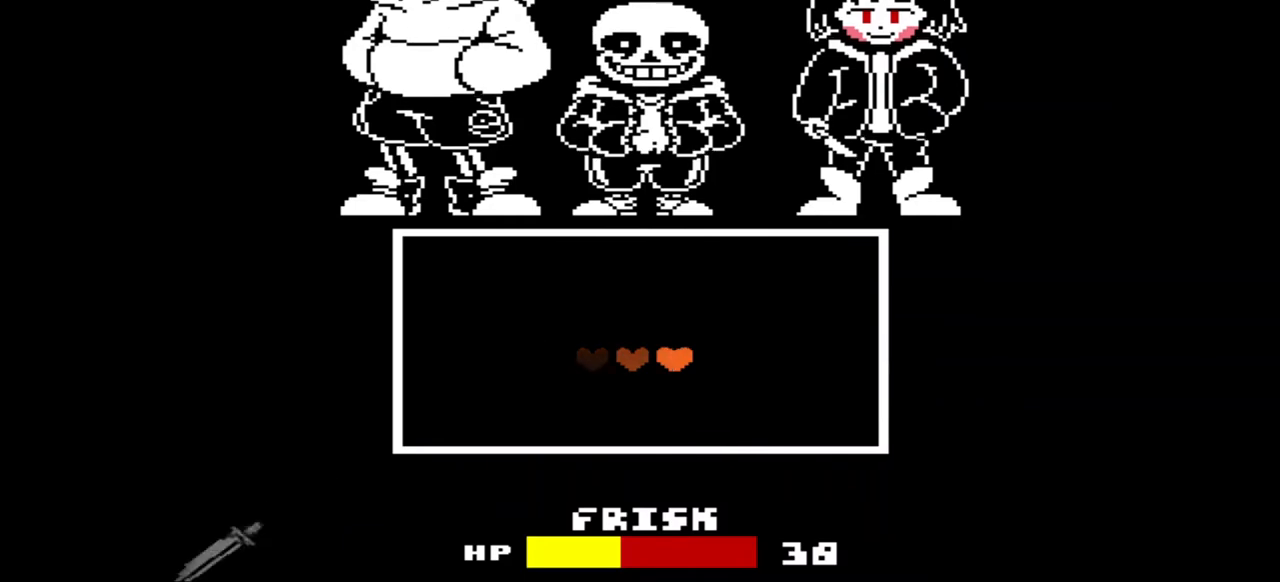
{"keys": ["right"], "events": []}
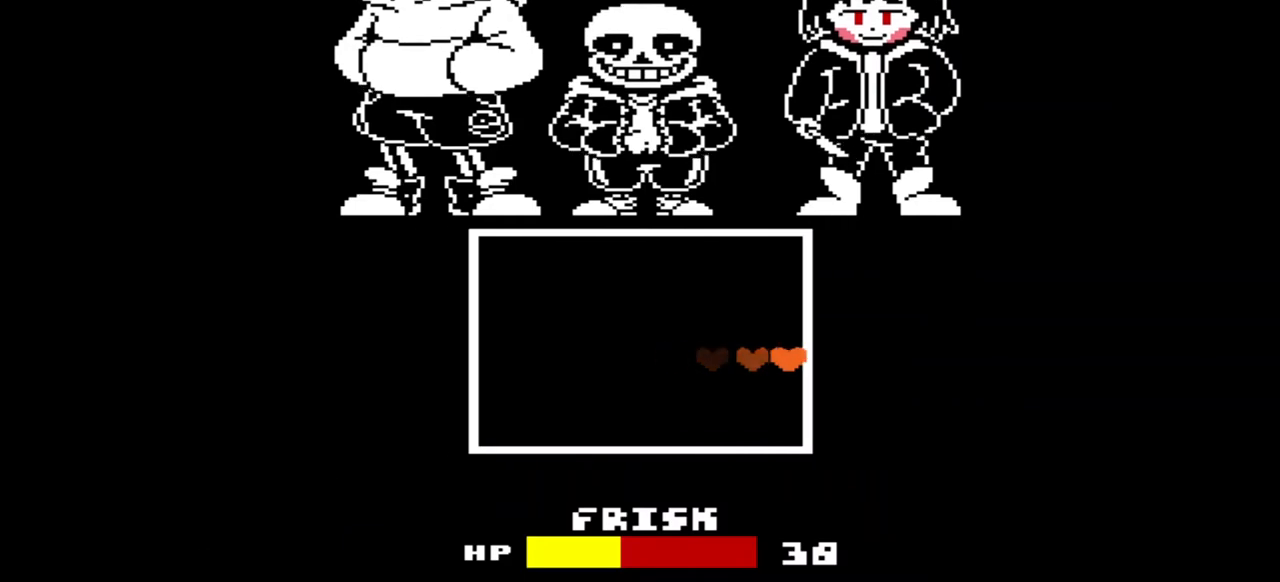
{"keys": ["right"], "events": []}
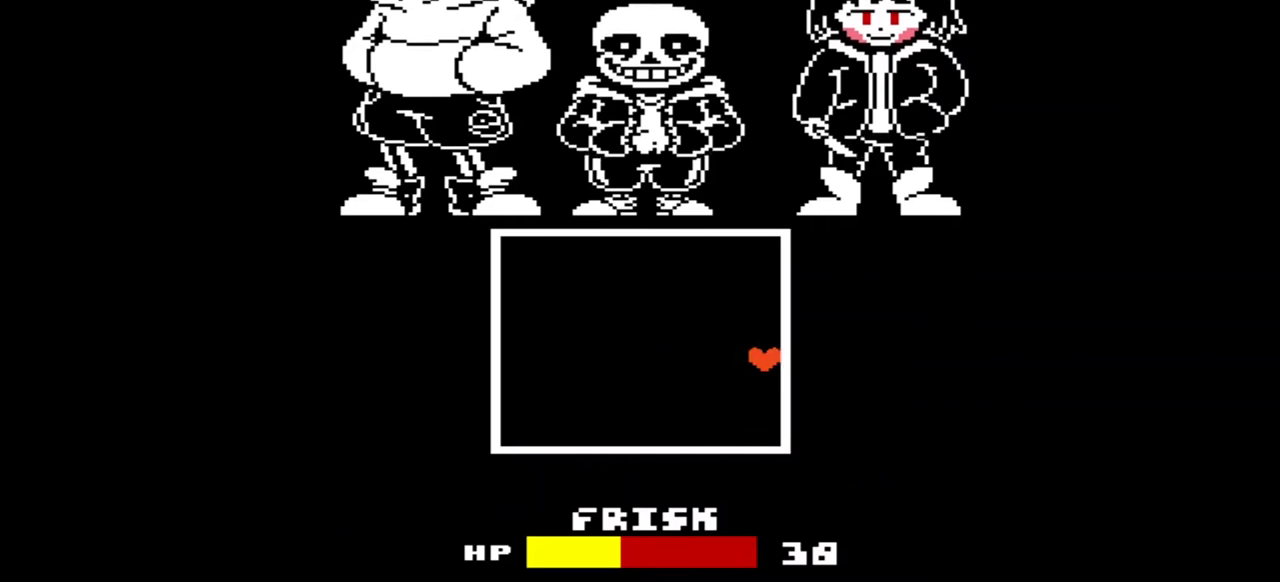
{"keys": ["right"], "events": []}
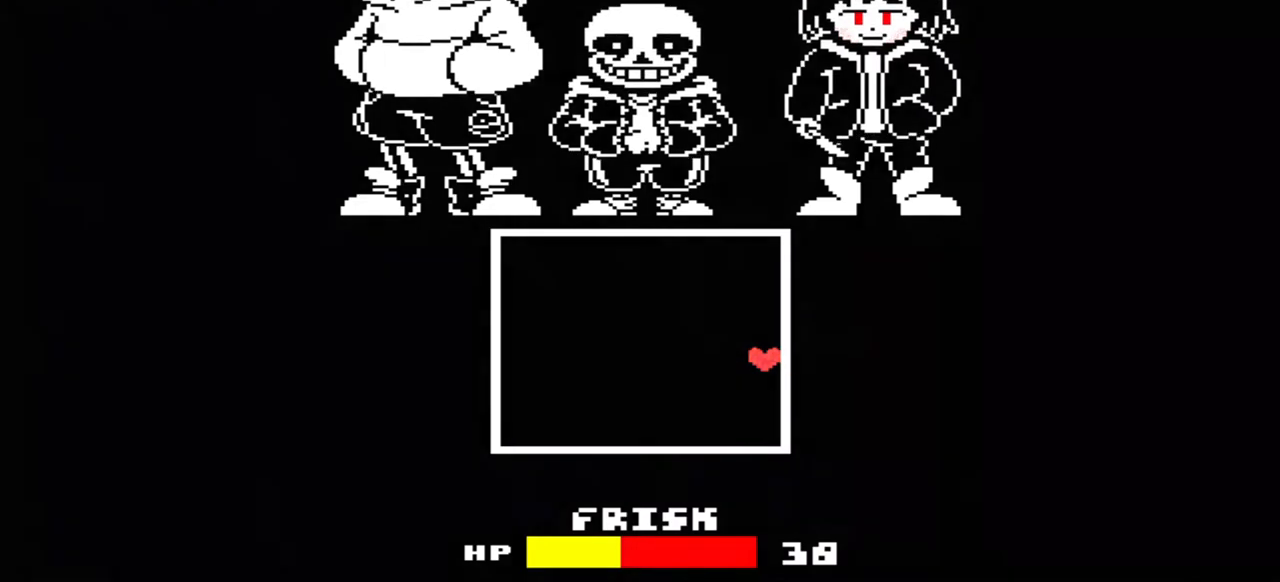
{"keys": ["right"], "events": []}
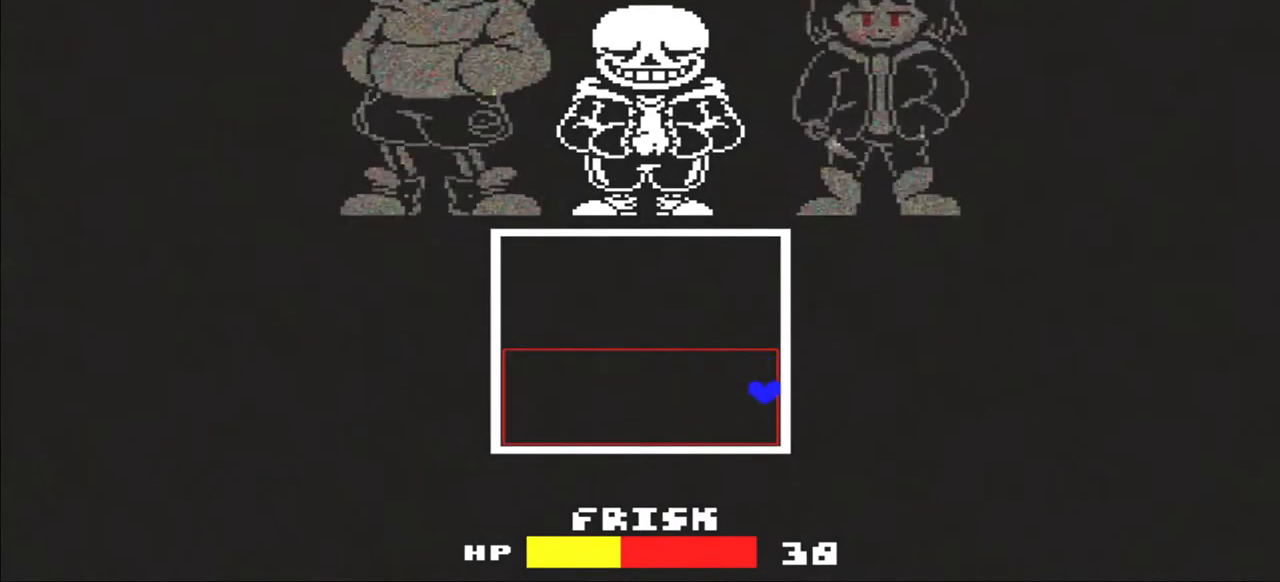
{"keys": ["right", "up"], "events": [[133, "up", "down"]]}
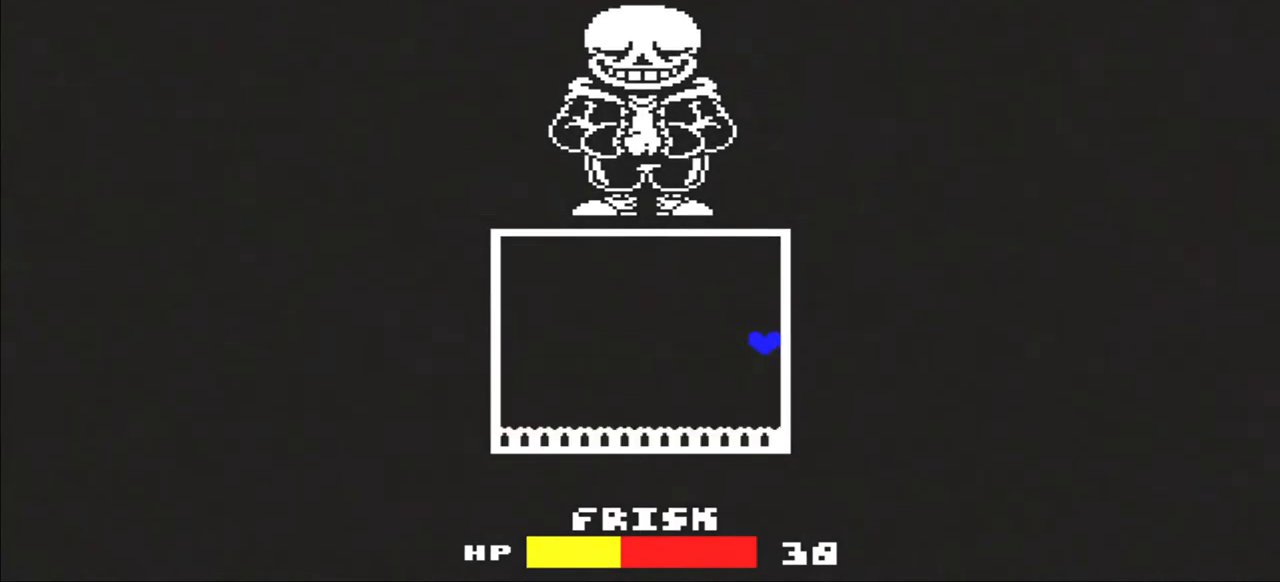
{"keys": ["up"], "events": [[433, "right", "up"]]}
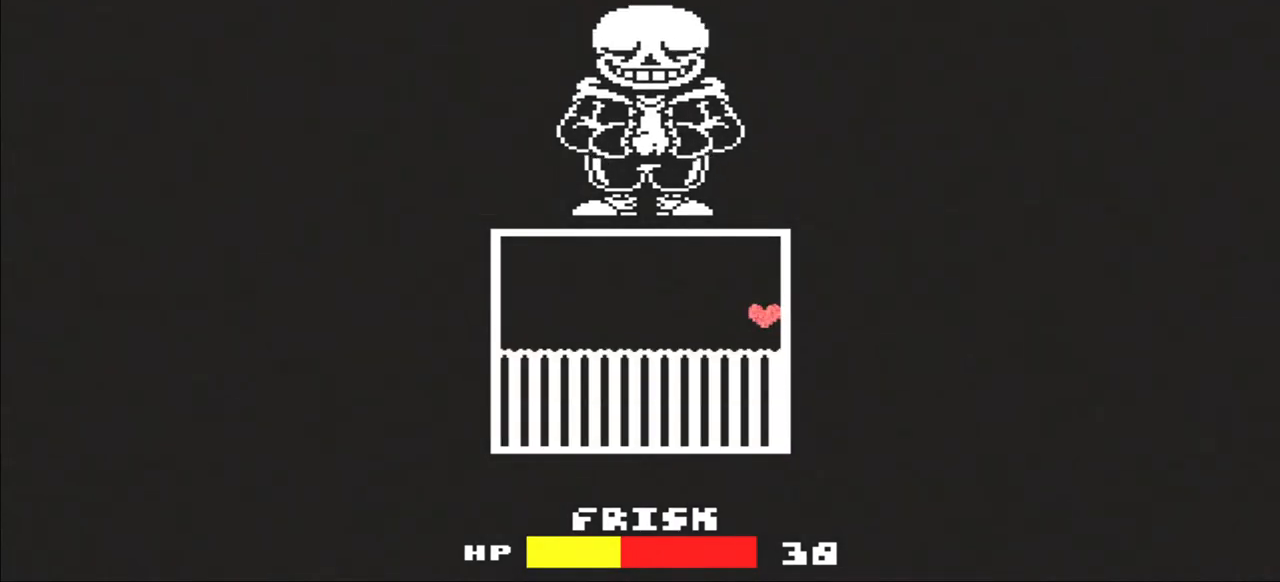
{"keys": [], "events": [[133, "up", "up"]]}
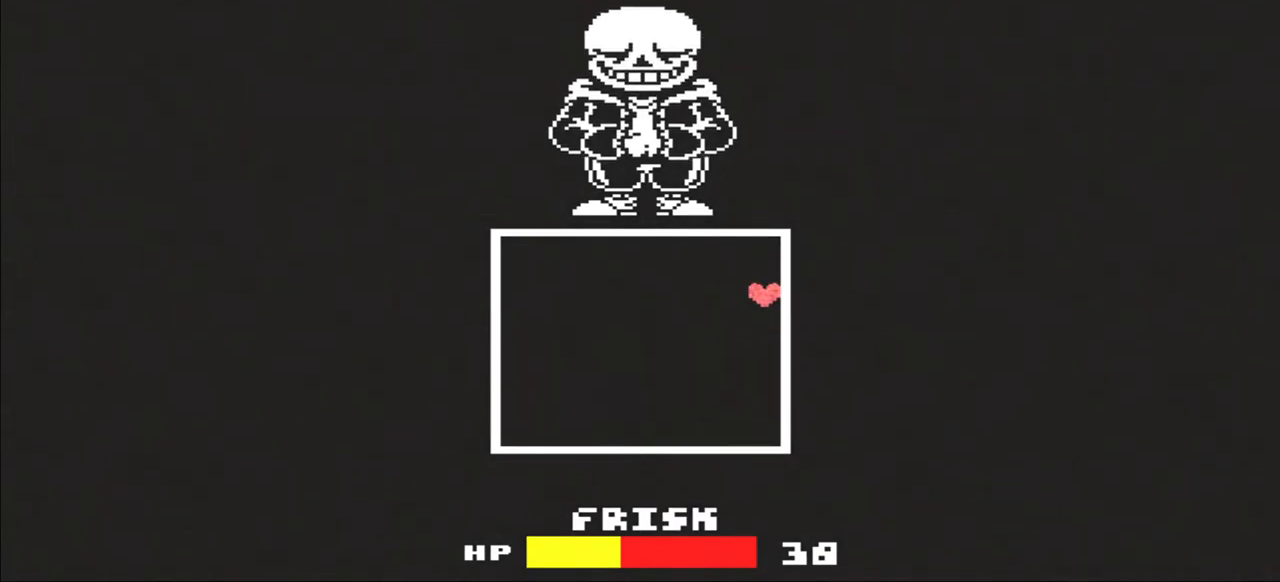
{"keys": [], "events": []}
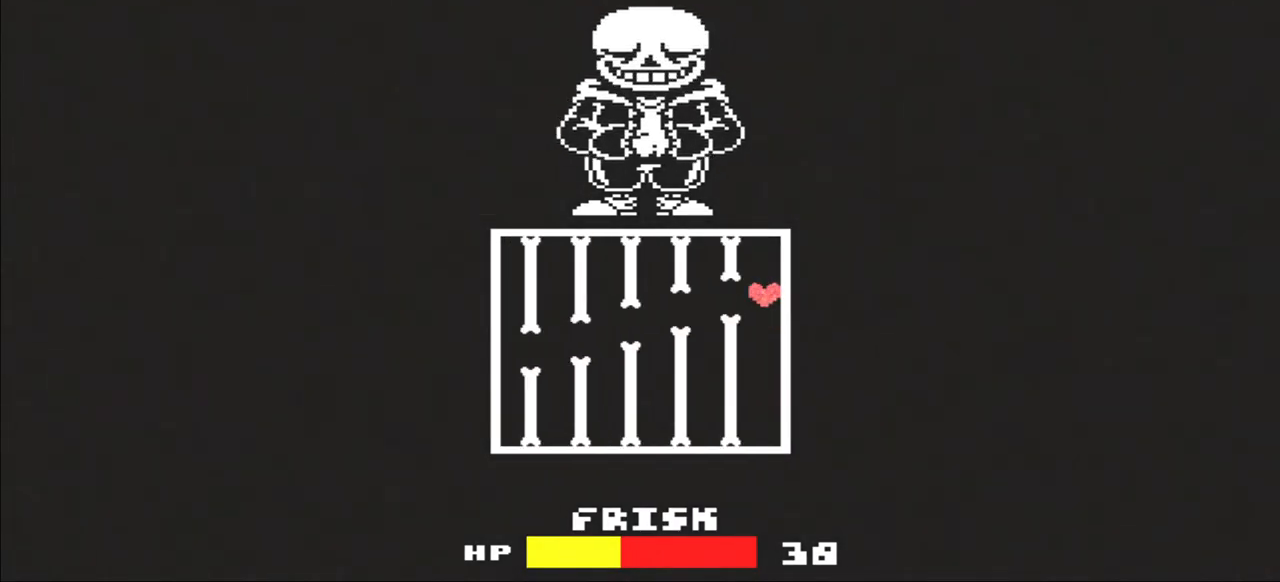
{"keys": [], "events": [[167, "down", "down"], [400, "down", "up"]]}
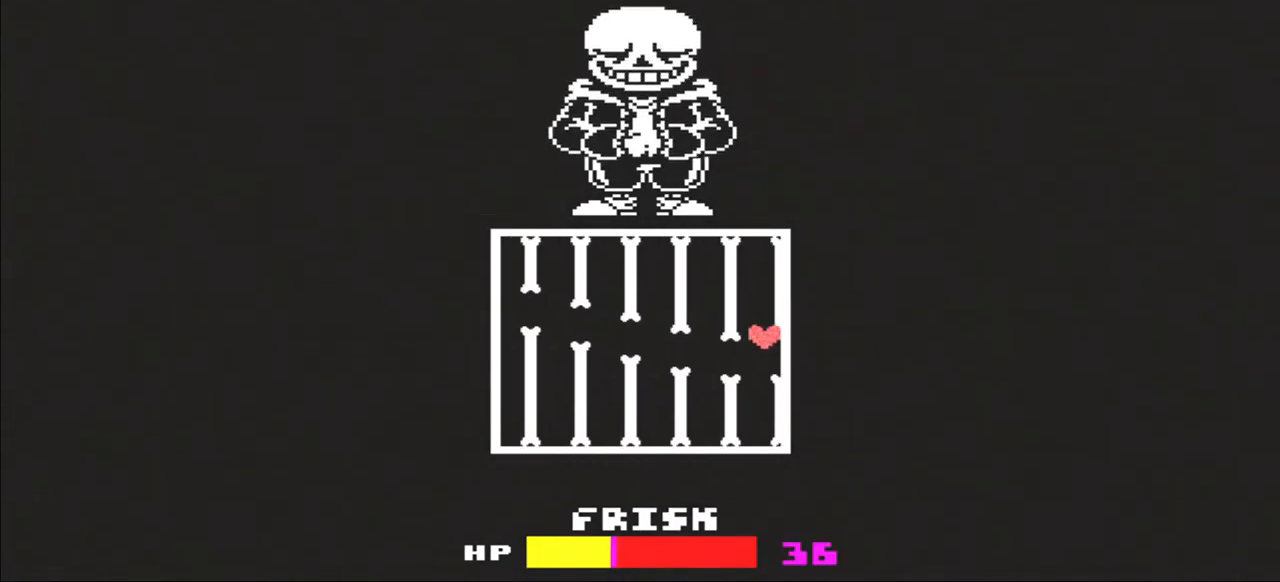
{"keys": [], "events": [[200, "up", "down"], [467, "up", "up"]]}
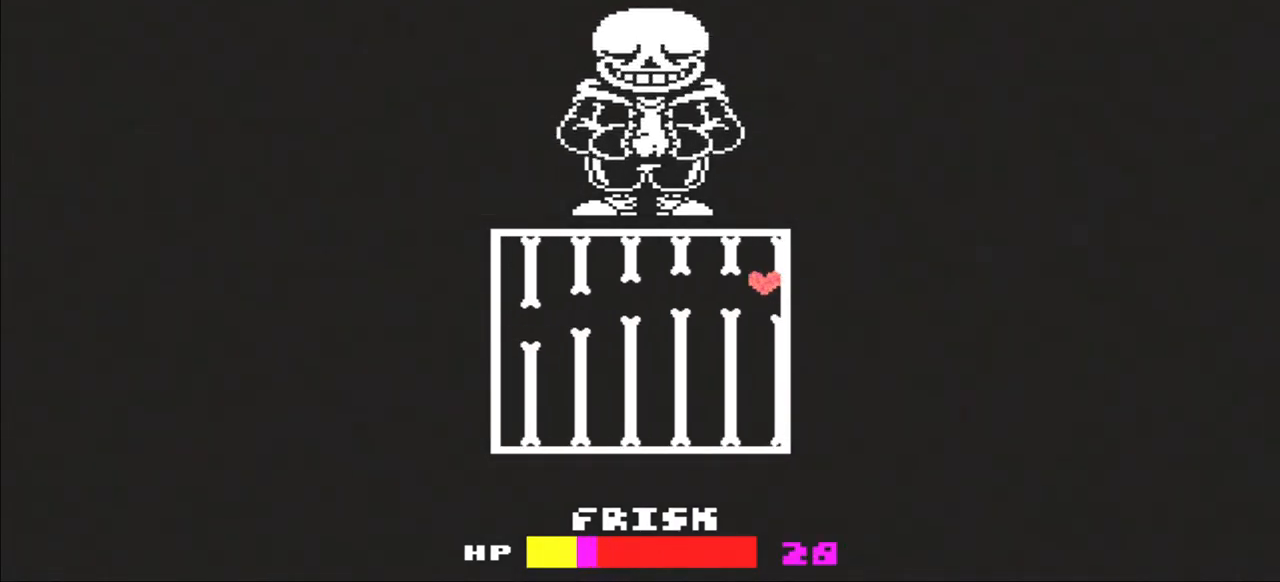
{"keys": ["down"], "events": [[233, "down", "down"]]}
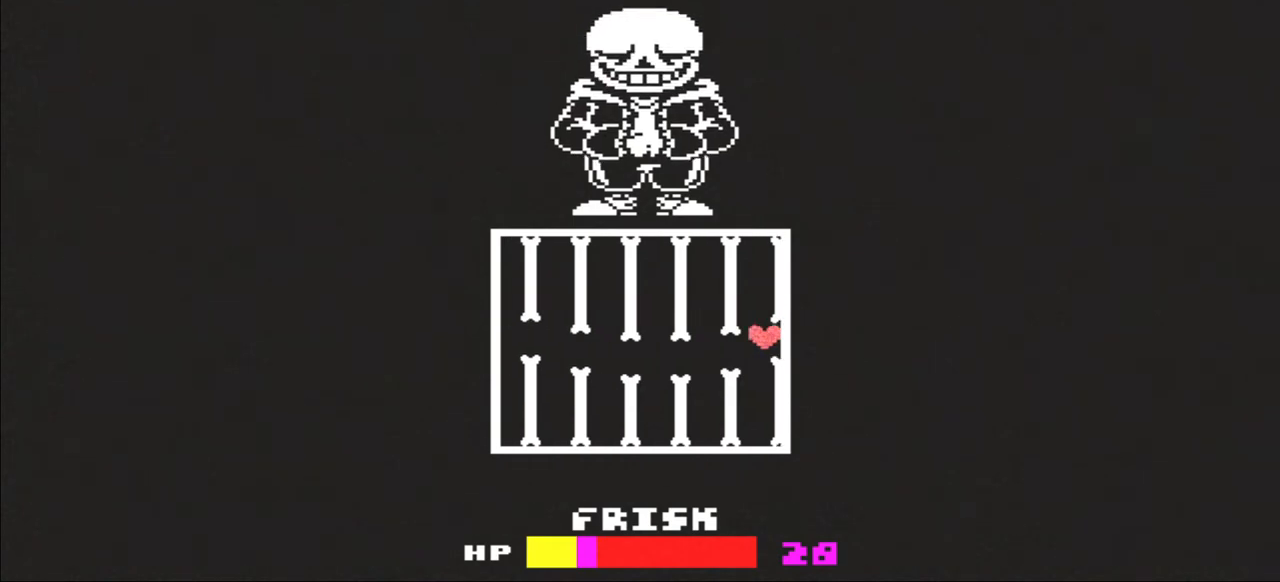
{"keys": ["up"], "events": [[67, "down", "up"], [400, "up", "down"]]}